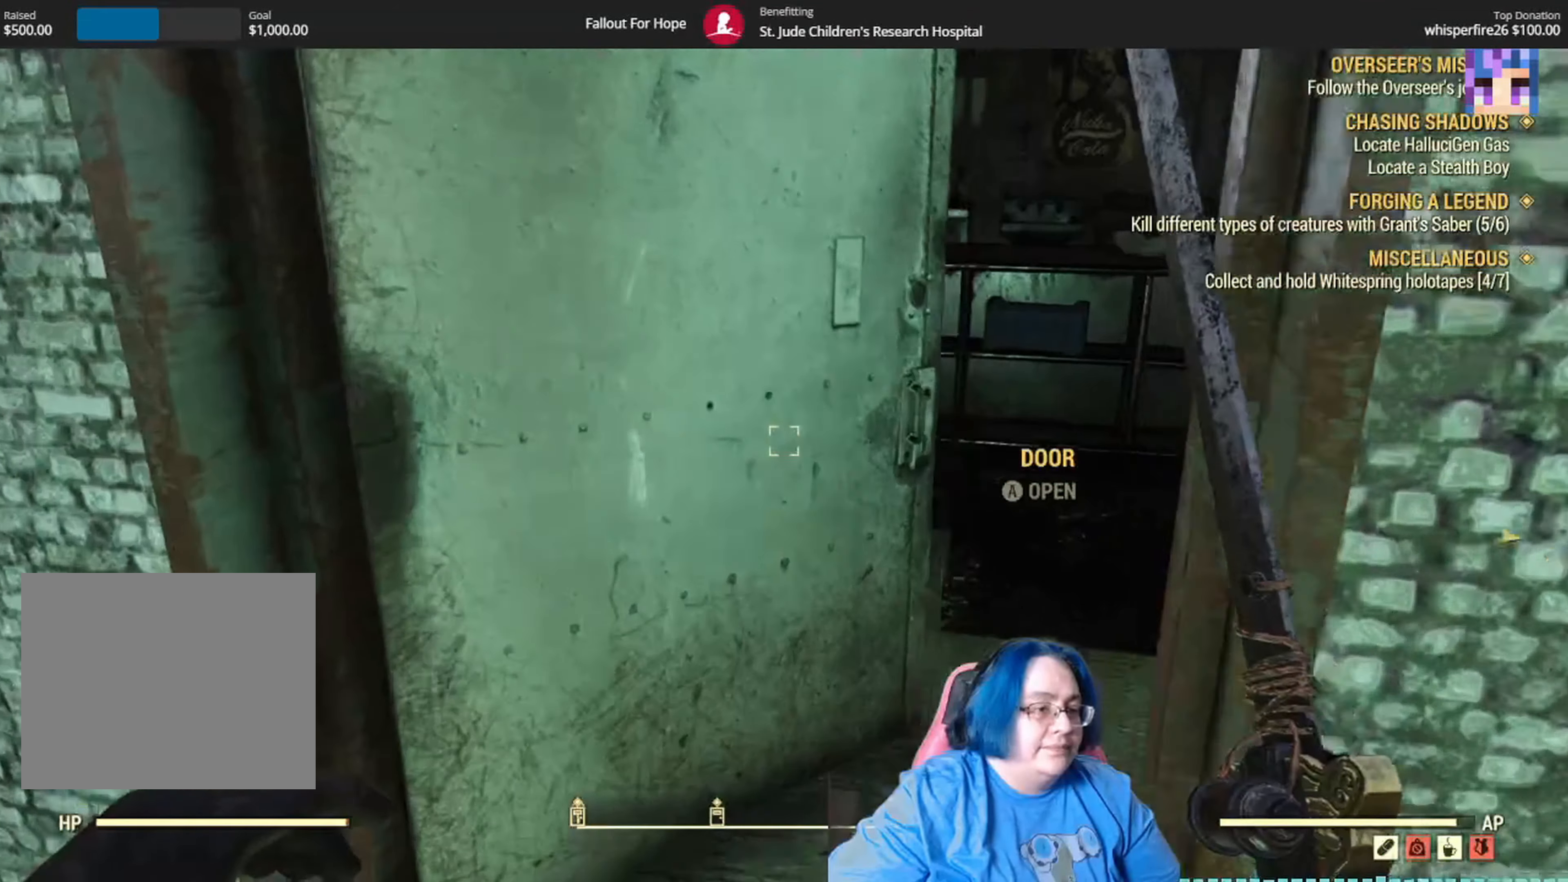
Gameplay with a controller (Xbox layout); each line is a JSON object with the inputs held at the frame after it. "events" lists button and stick changes between this image and that frame as [ms after this image, input, new state], when the widget could be followed in between. Not read: Y.
{"buttons": [], "left_stick": "up", "right_stick": "center", "events": [[67, "left_stick", "up"], [167, "right_stick", "center"]]}
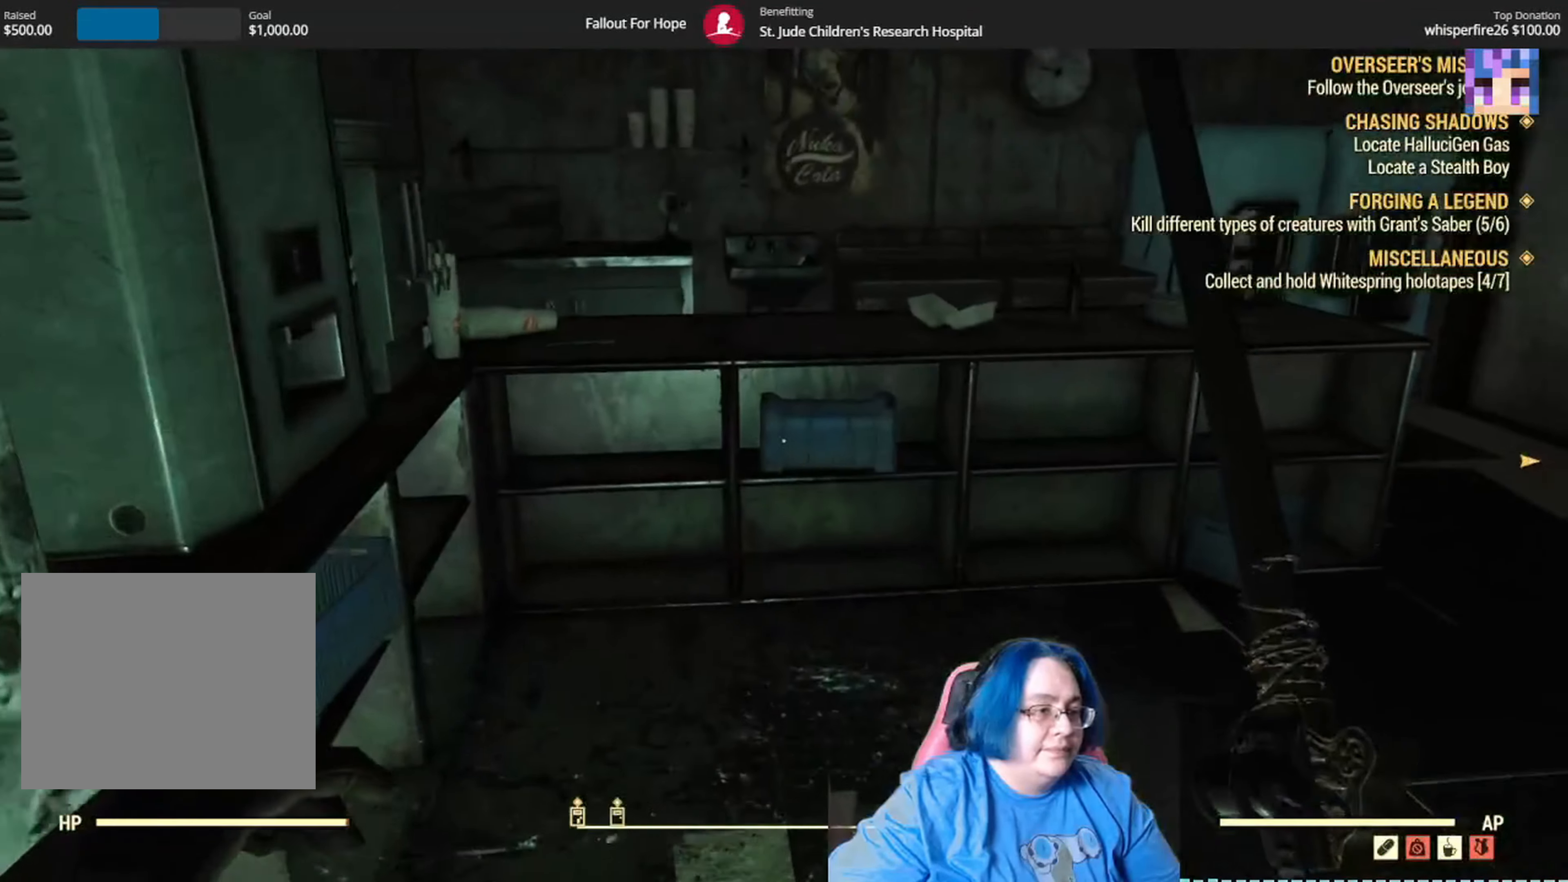
{"buttons": [], "left_stick": "up", "right_stick": "down-left", "events": [[334, "left_stick", "up-left"], [467, "left_stick", "up"], [501, "right_stick", "down-left"]]}
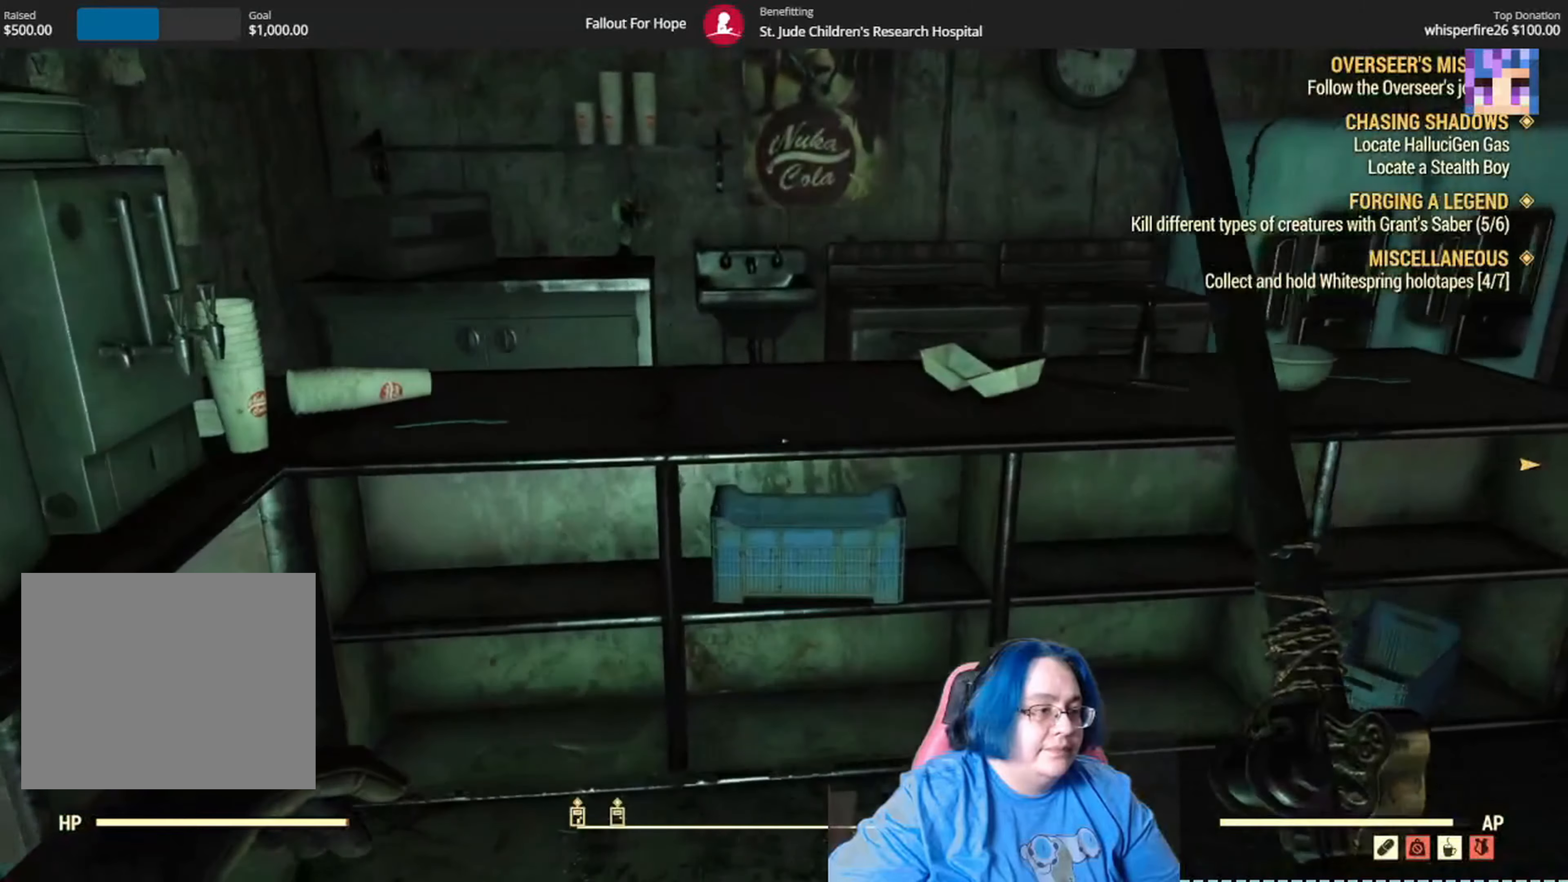
{"buttons": ["A"], "left_stick": "center", "right_stick": "center", "events": [[200, "left_stick", "center"], [333, "right_stick", "center"], [467, "A", "down"]]}
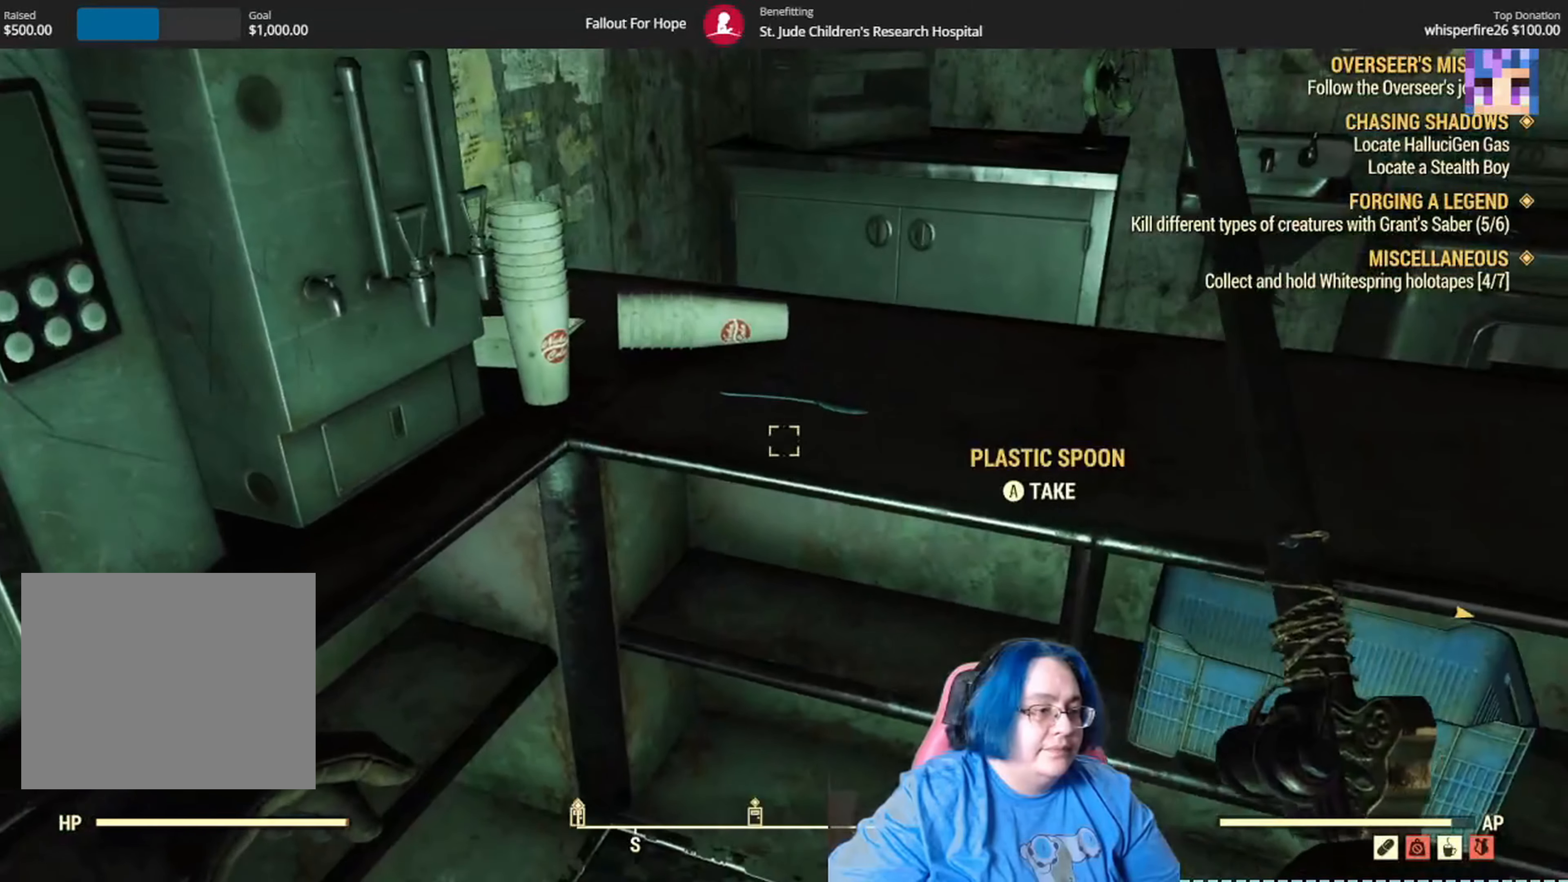
{"buttons": [], "left_stick": "center", "right_stick": "center", "events": [[34, "A", "up"], [67, "left_stick", "up"], [334, "A", "down"], [334, "left_stick", "center"], [467, "A", "up"]]}
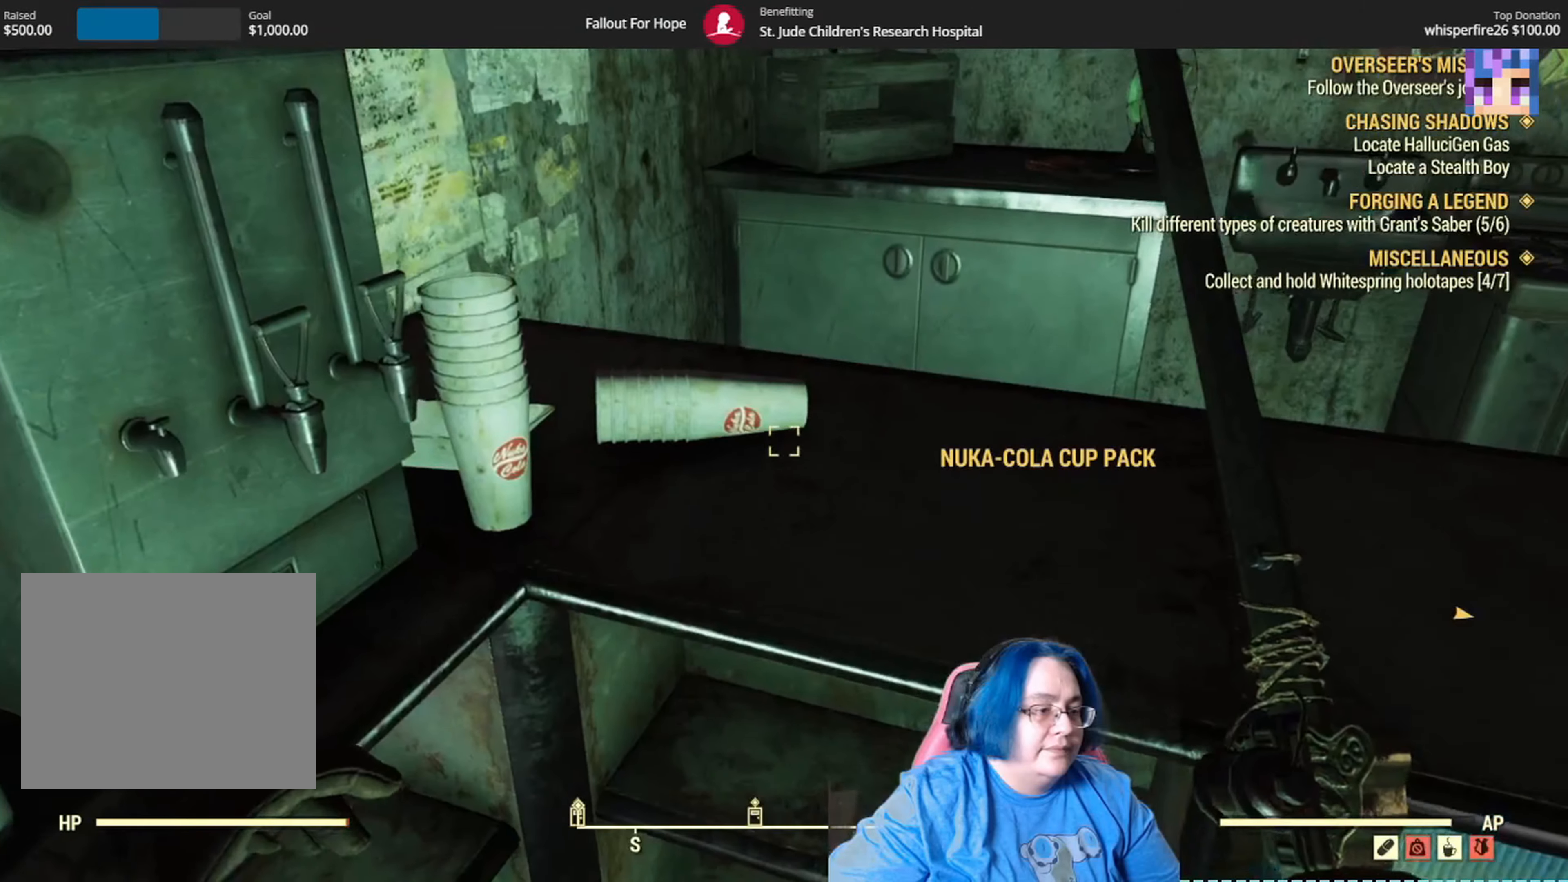
{"buttons": [], "left_stick": "center", "right_stick": "center", "events": [[67, "left_stick", "left"], [267, "right_stick", "left"], [300, "left_stick", "center"], [467, "right_stick", "center"]]}
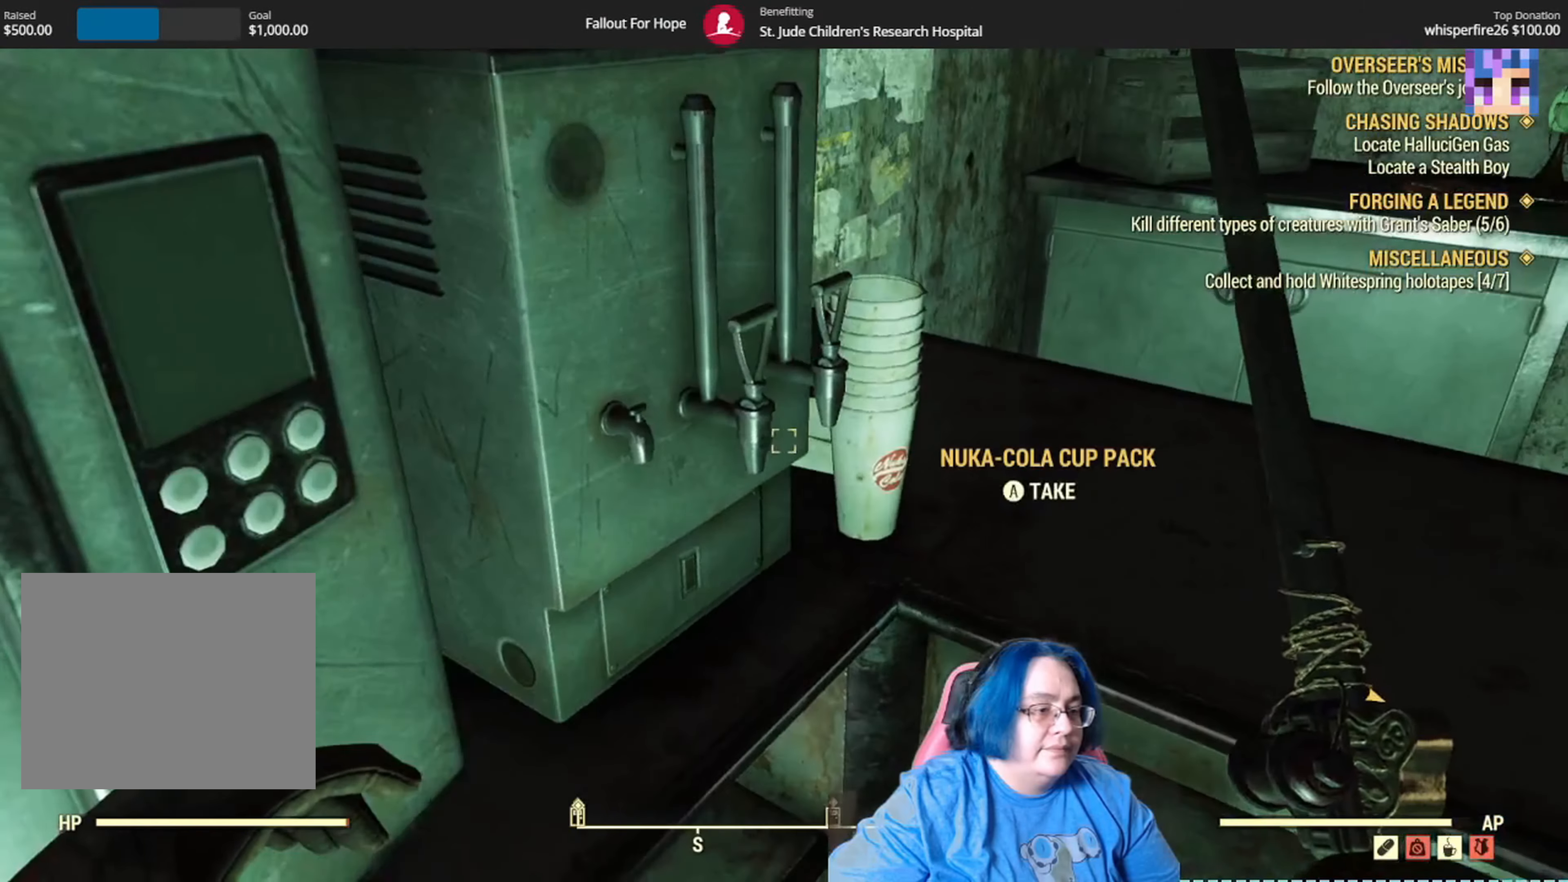
{"buttons": ["A"], "left_stick": "center", "right_stick": "center", "events": [[67, "A", "down"], [134, "A", "up"], [234, "left_stick", "right"], [401, "left_stick", "center"], [467, "A", "down"]]}
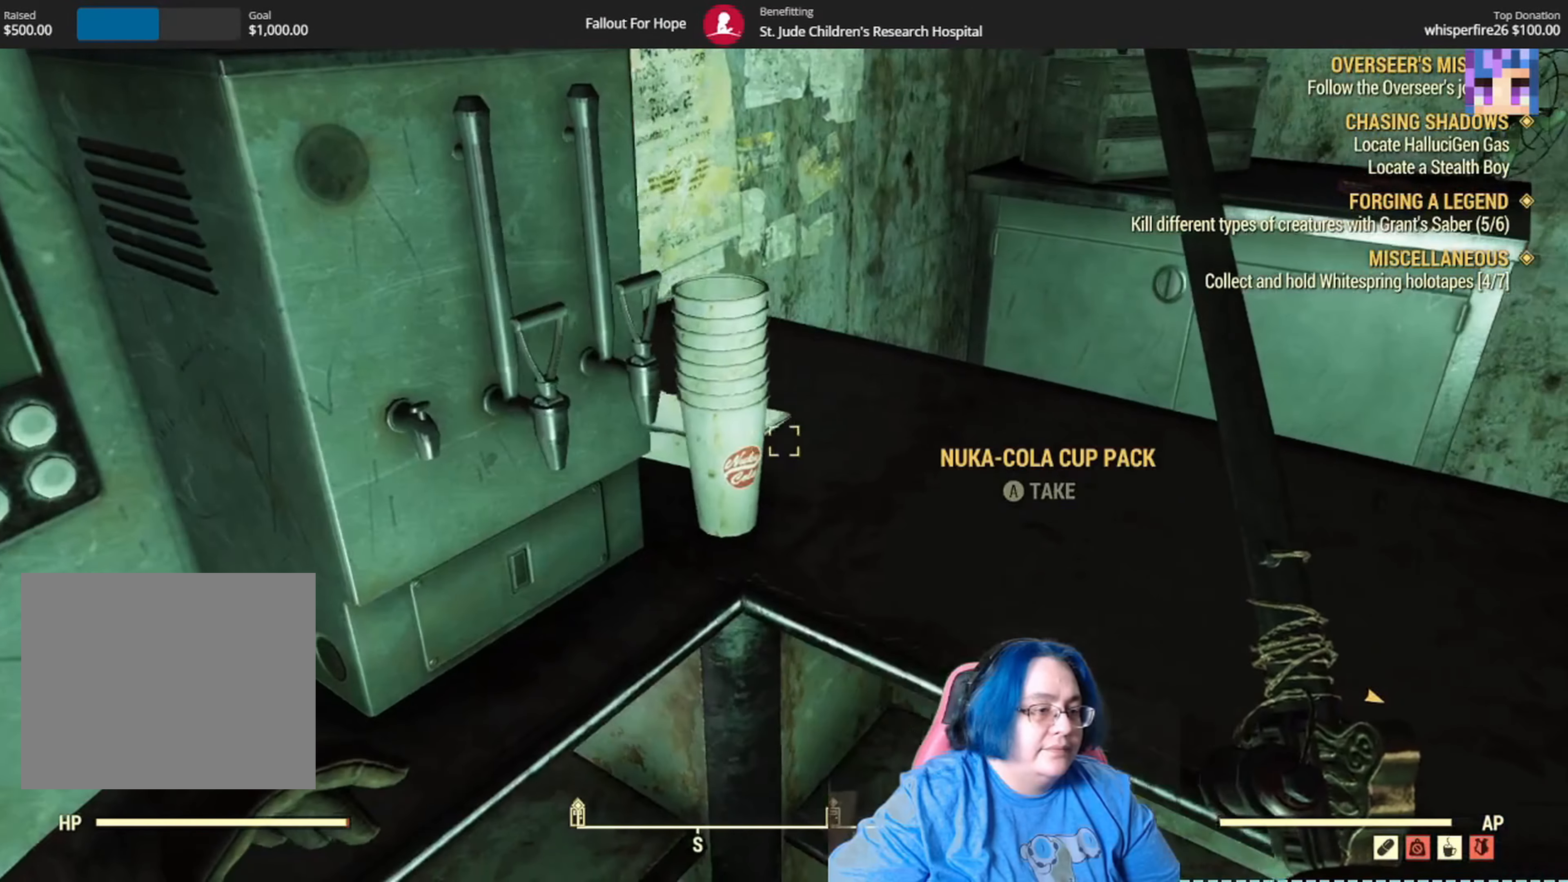
{"buttons": [], "left_stick": "center", "right_stick": "center", "events": [[100, "A", "up"]]}
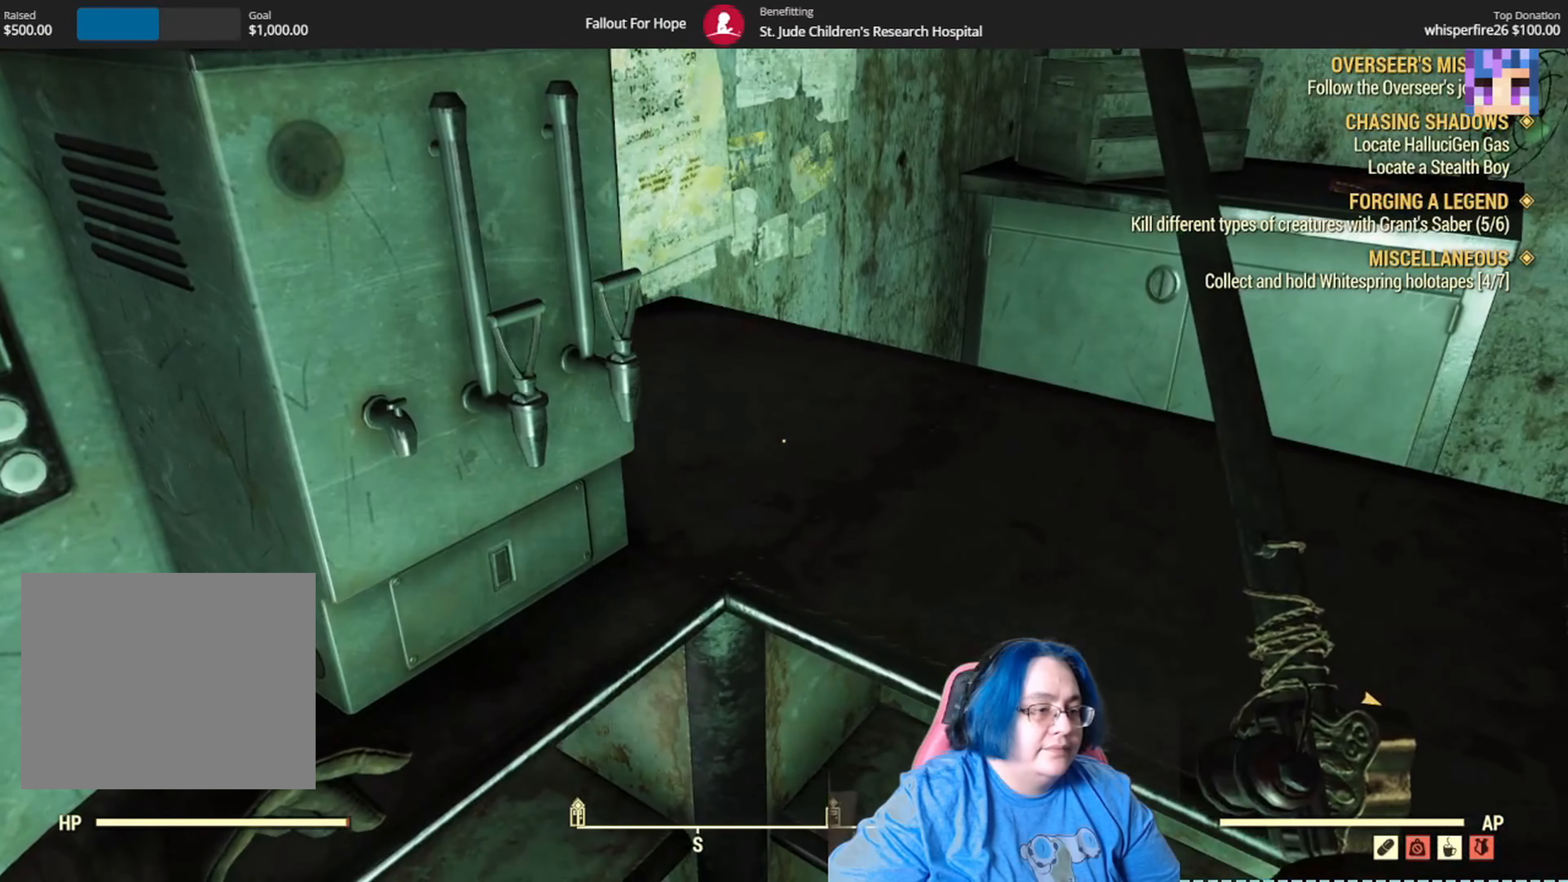
{"buttons": [], "left_stick": "center", "right_stick": "right", "events": [[134, "left_stick", "down-right"], [167, "right_stick", "right"], [401, "left_stick", "center"]]}
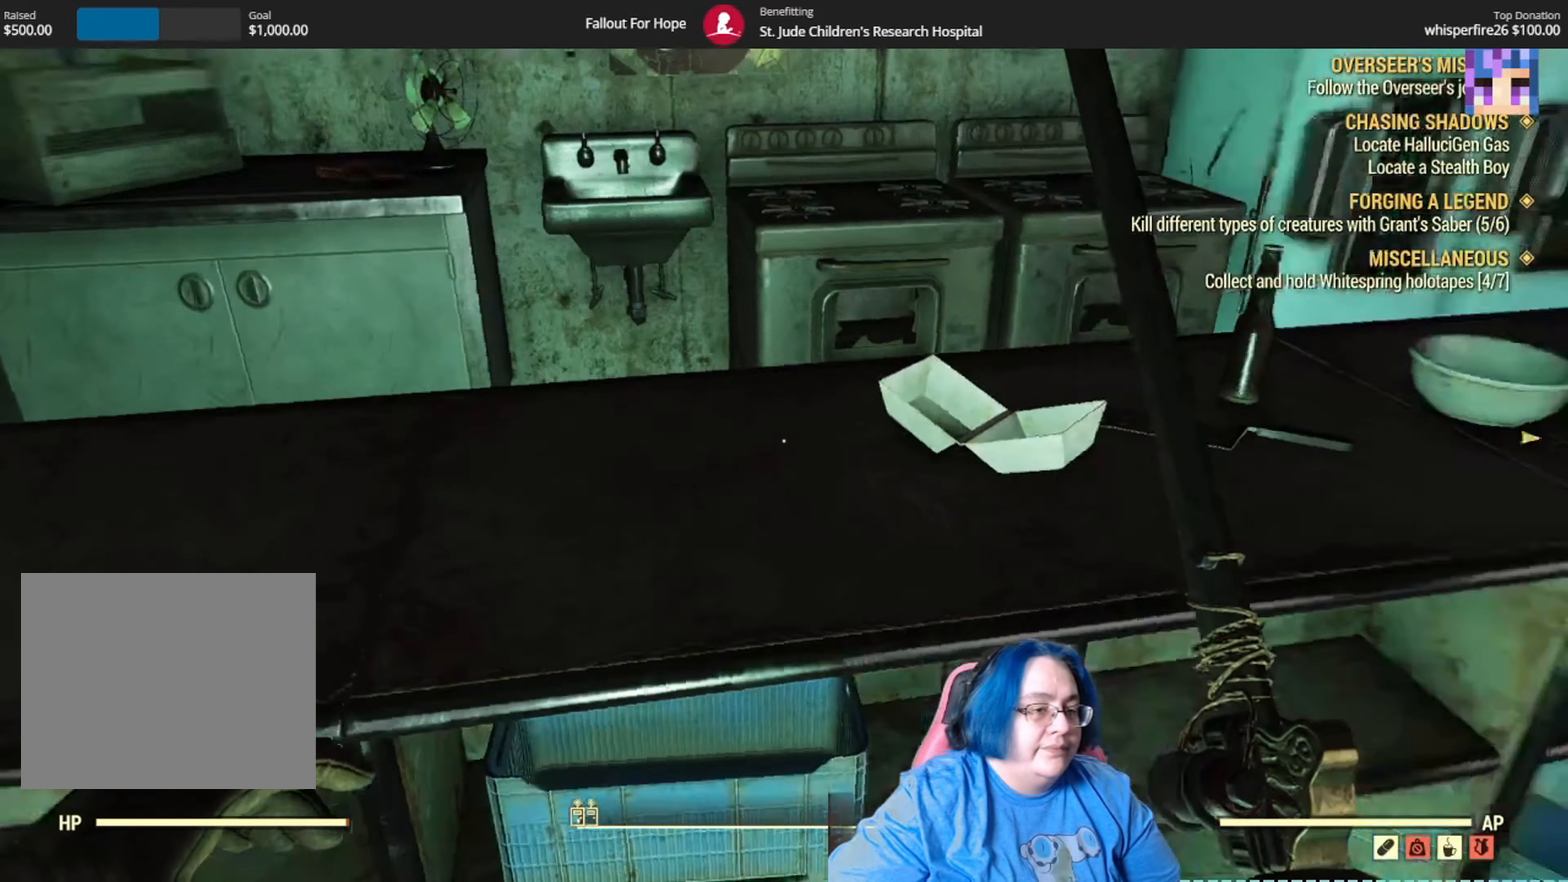
{"buttons": [], "left_stick": "center", "right_stick": "center", "events": [[133, "right_stick", "center"], [167, "left_stick", "up-left"], [333, "A", "down"], [333, "left_stick", "center"], [400, "A", "up"]]}
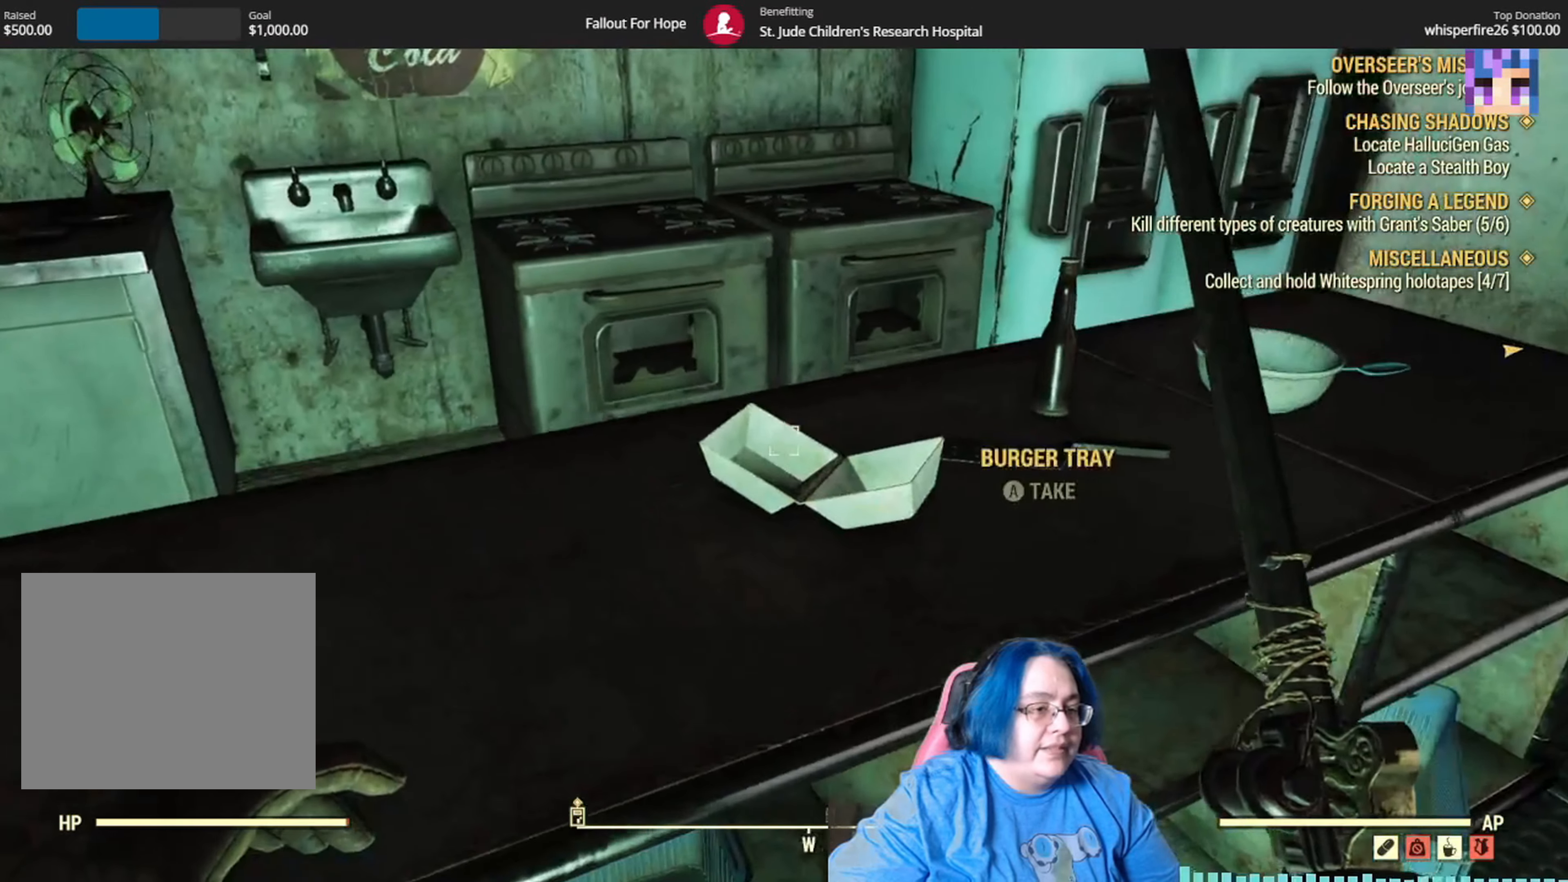
{"buttons": [], "left_stick": "up-left", "right_stick": "center", "events": [[34, "left_stick", "right"], [134, "right_stick", "right"], [167, "left_stick", "center"], [267, "right_stick", "center"], [401, "A", "down"], [501, "A", "up"], [501, "left_stick", "up-left"]]}
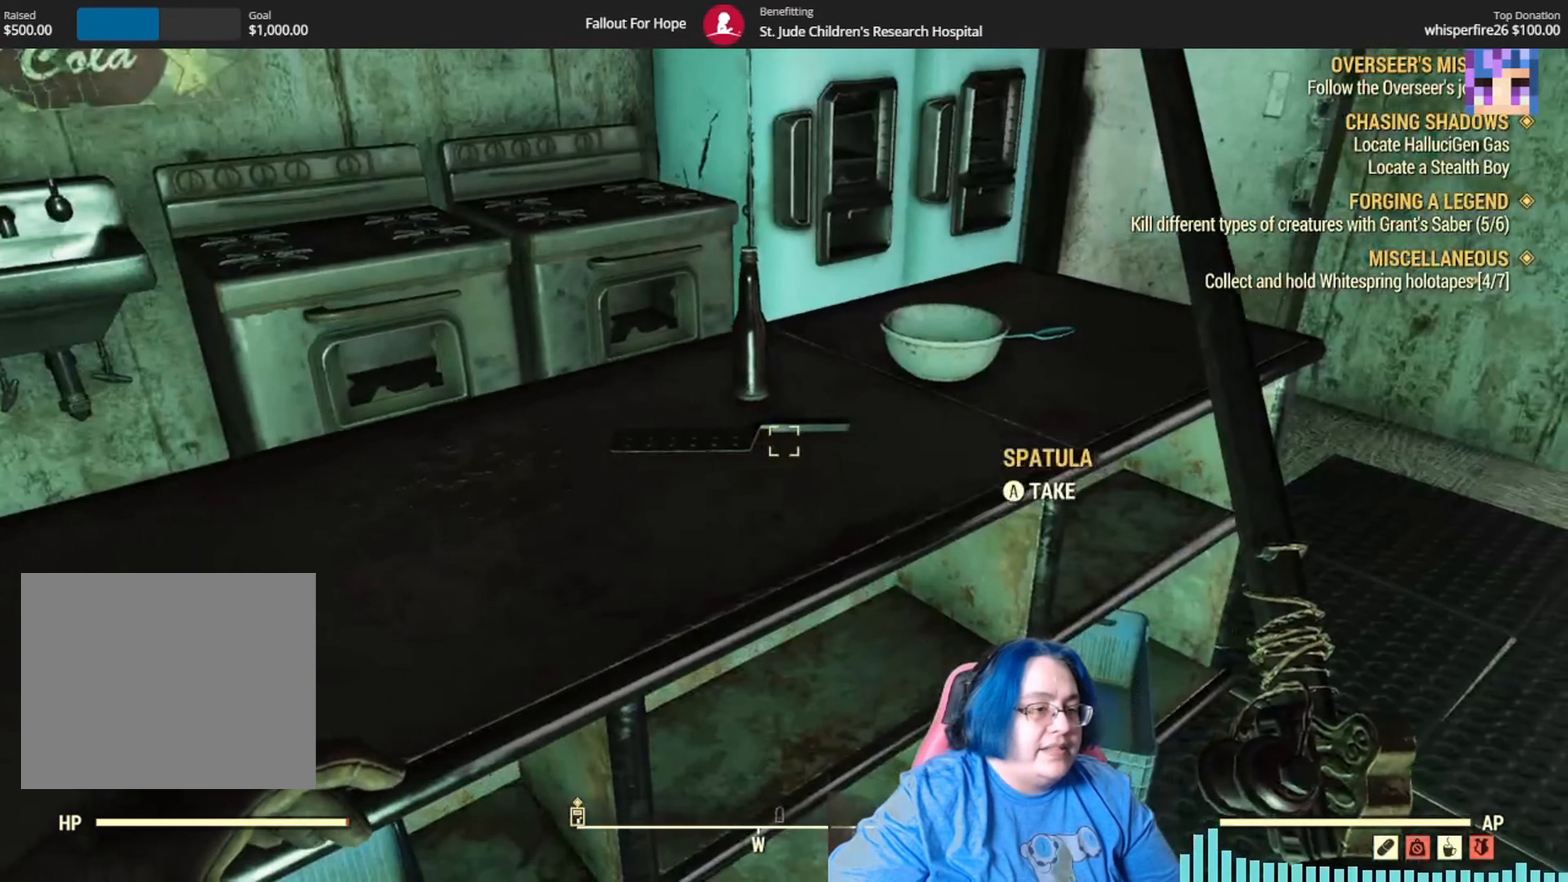
{"buttons": [], "left_stick": "center", "right_stick": "center", "events": [[67, "left_stick", "up"], [233, "left_stick", "center"], [300, "A", "down"], [400, "A", "up"]]}